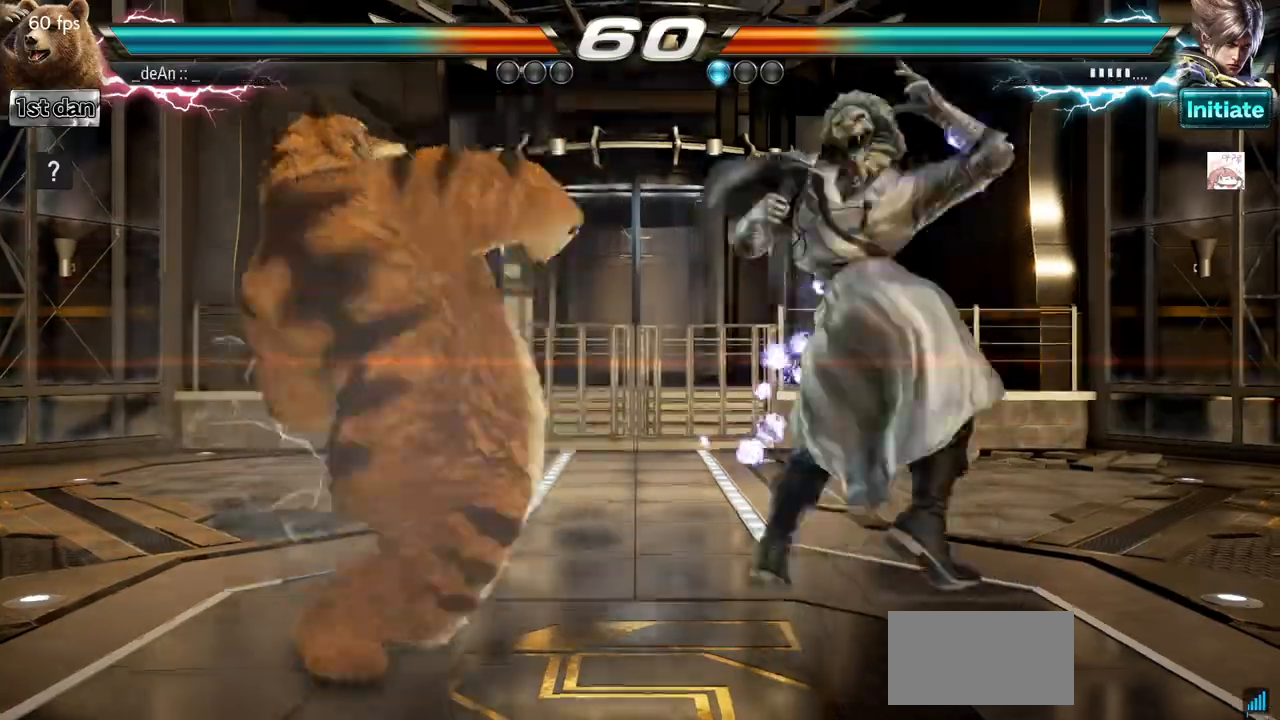
Gameplay with a controller (arcade stick); each line is a JSON object with the inputs held at the frame after it. "events" lists button and stick changes between this image and that frame as [ms after this image, input, new state], when the widget could be followed in between. Not read: L3 R3.
{"buttons": [], "left_stick": "center", "events": [[116, "left_stick", "center"]]}
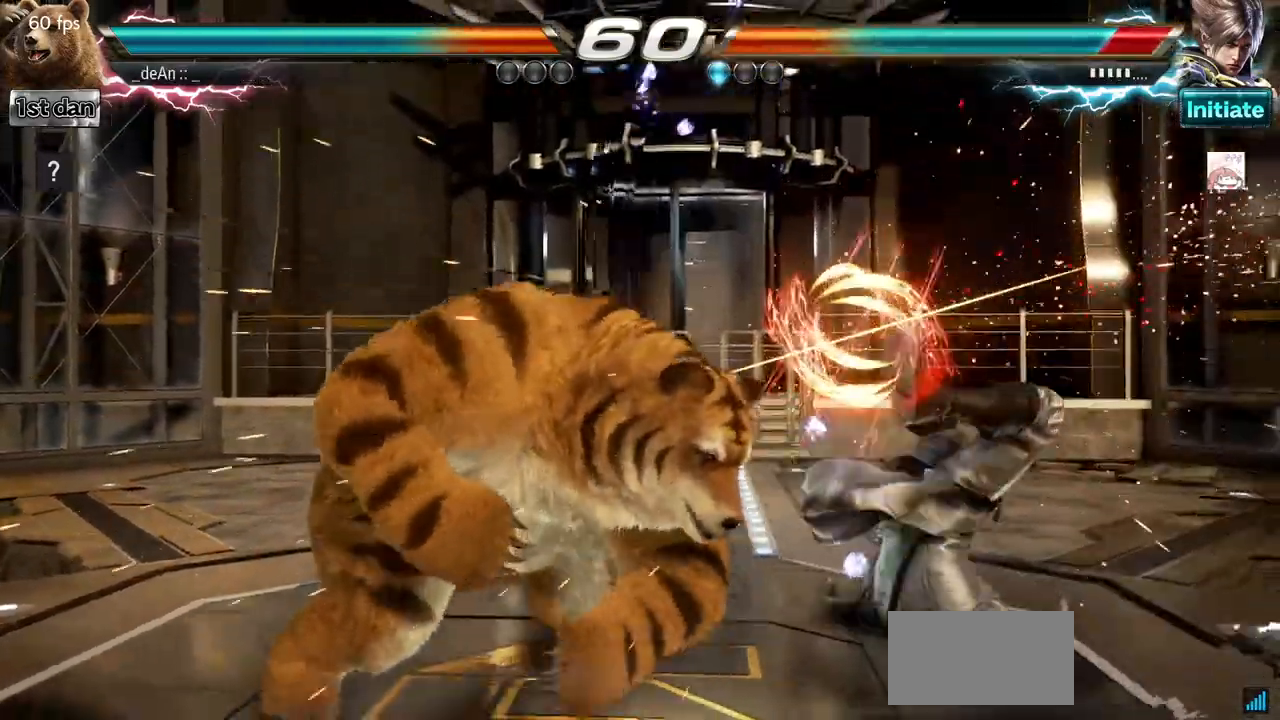
{"buttons": [], "left_stick": "right"}
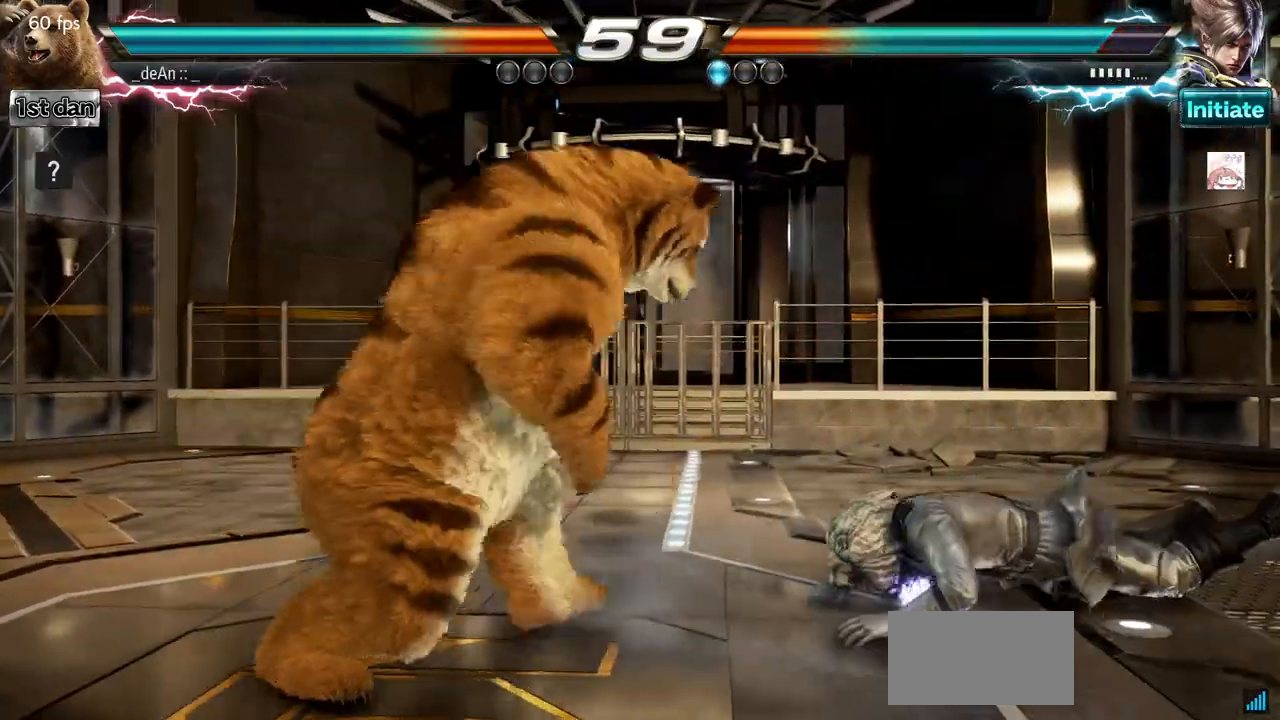
{"buttons": [], "left_stick": "center", "events": [[66, "left_stick", "left"], [83, "SQUARE", "down"], [233, "SQUARE", "up"], [333, "left_stick", "center"]]}
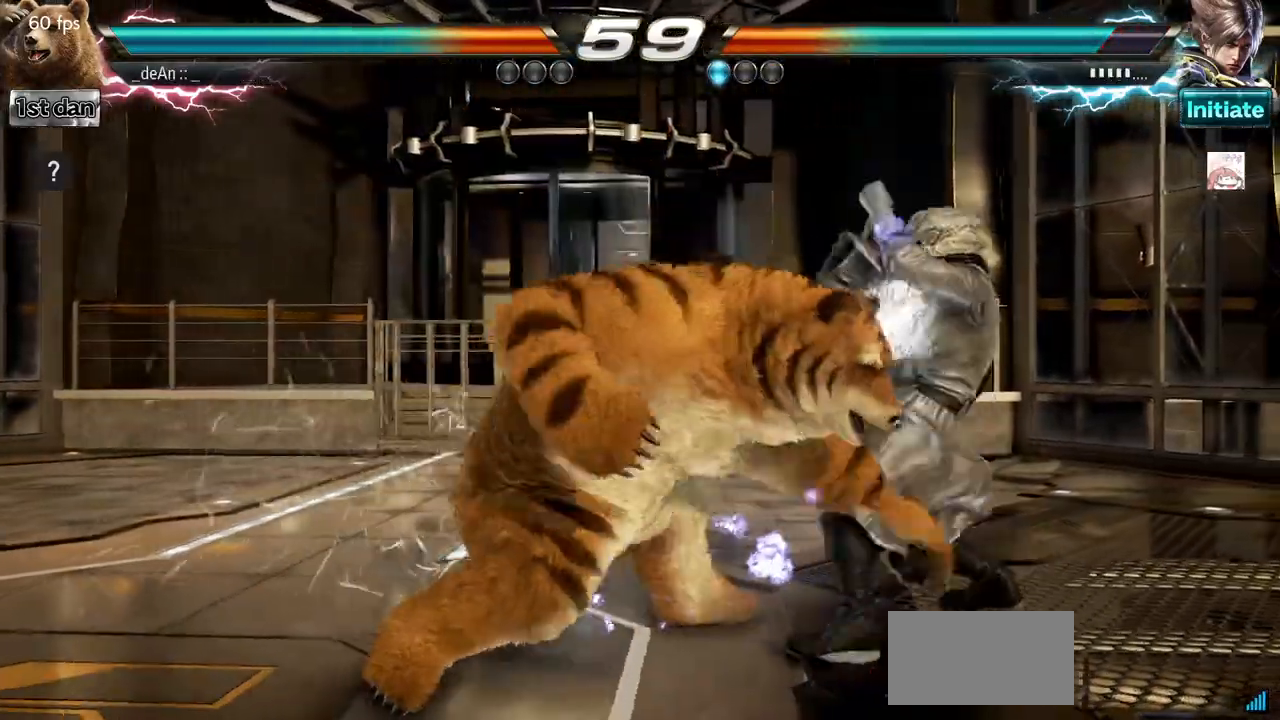
{"buttons": [], "left_stick": "left", "events": [[417, "left_stick", "left"]]}
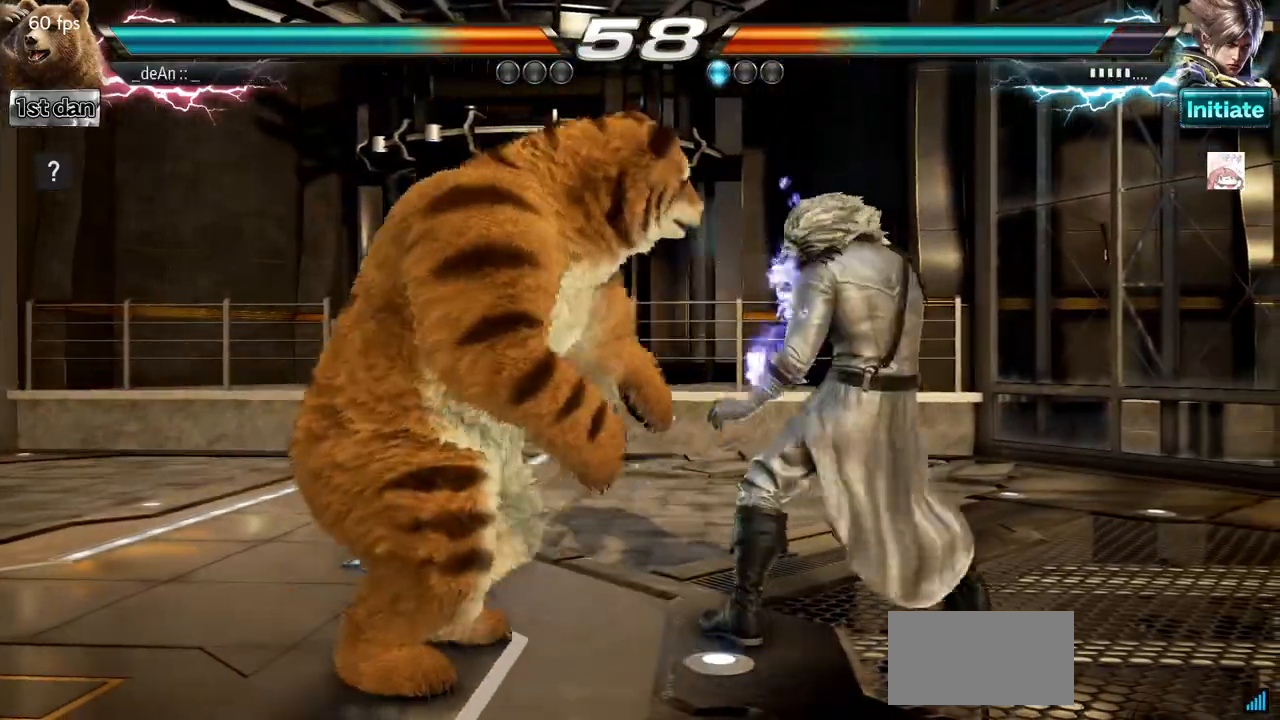
{"buttons": ["TRIANGLE"], "left_stick": "center", "events": [[417, "left_stick", "center"], [500, "TRIANGLE", "down"]]}
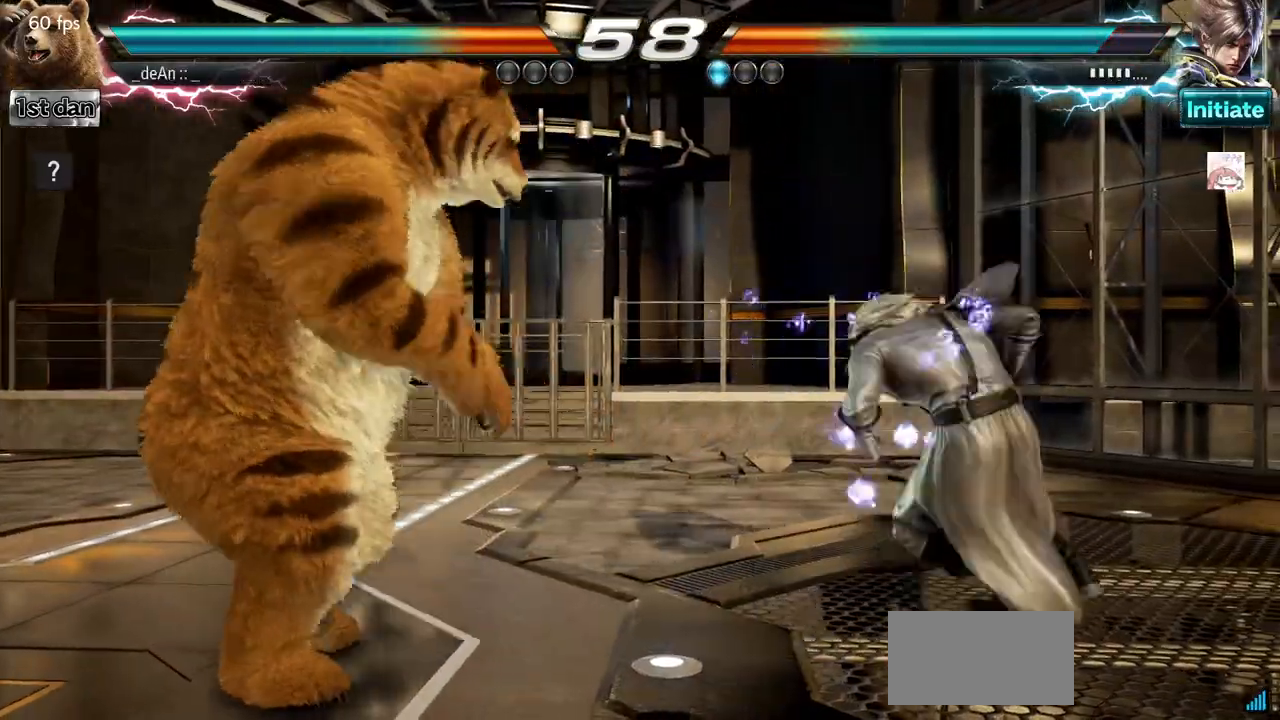
{"buttons": ["CROSS"], "left_stick": "center", "events": [[100, "SQUARE", "down"], [150, "TRIANGLE", "up"], [250, "SQUARE", "up"], [267, "CROSS", "down"], [417, "CROSS", "up"], [451, "CROSS", "down"]]}
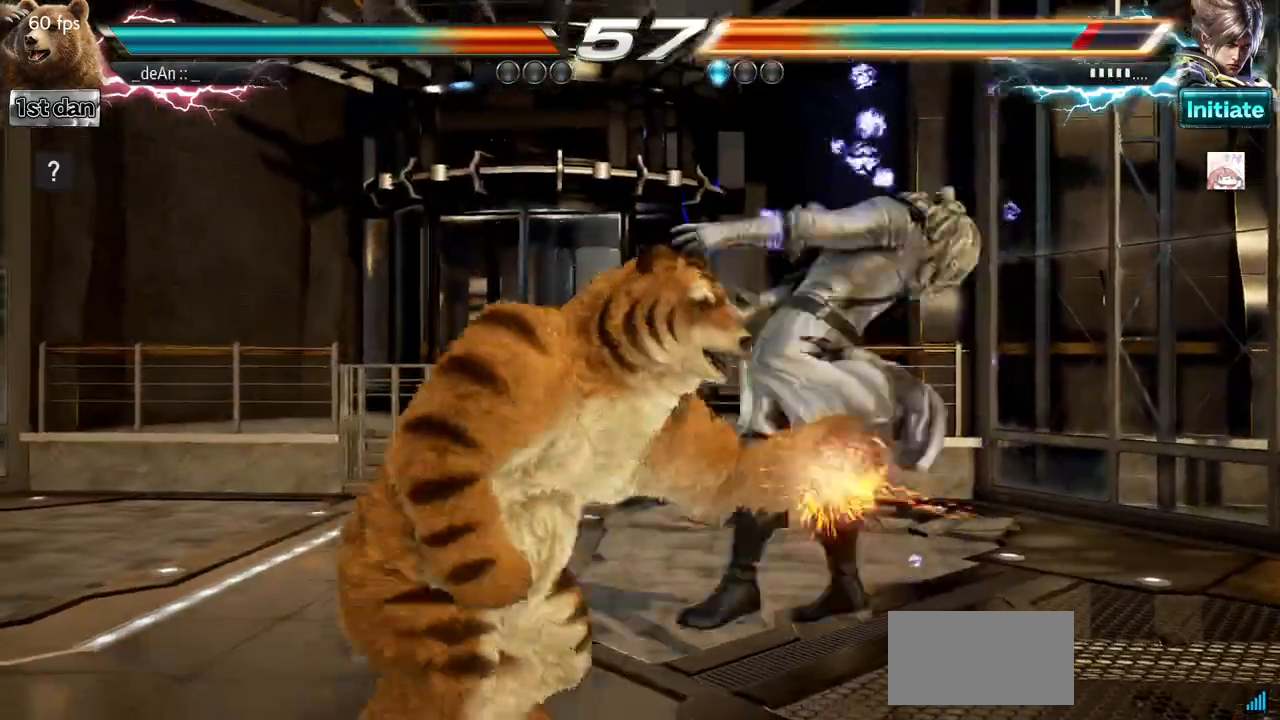
{"buttons": [], "left_stick": "center", "events": [[66, "CROSS", "up"], [133, "CROSS", "down"], [267, "CROSS", "up"]]}
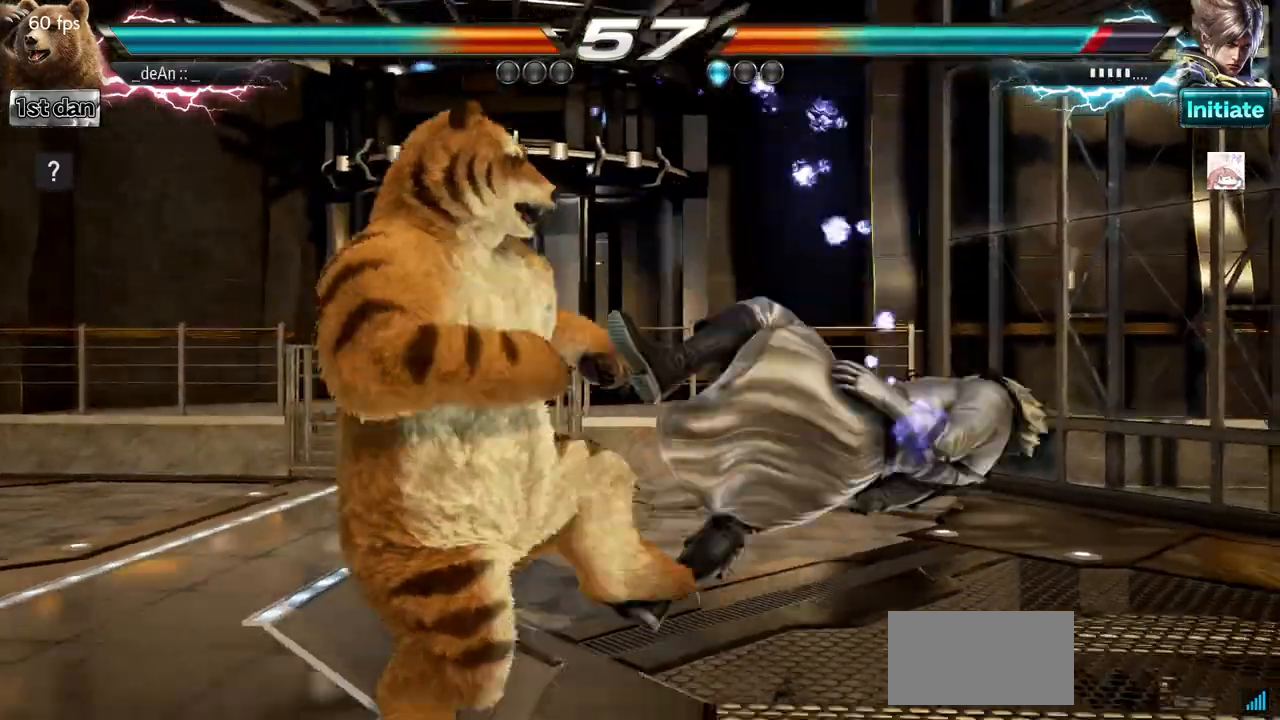
{"buttons": ["TRIANGLE"], "left_stick": "right", "events": [[250, "left_stick", "right"], [300, "left_stick", "center"], [401, "left_stick", "right"], [484, "TRIANGLE", "down"]]}
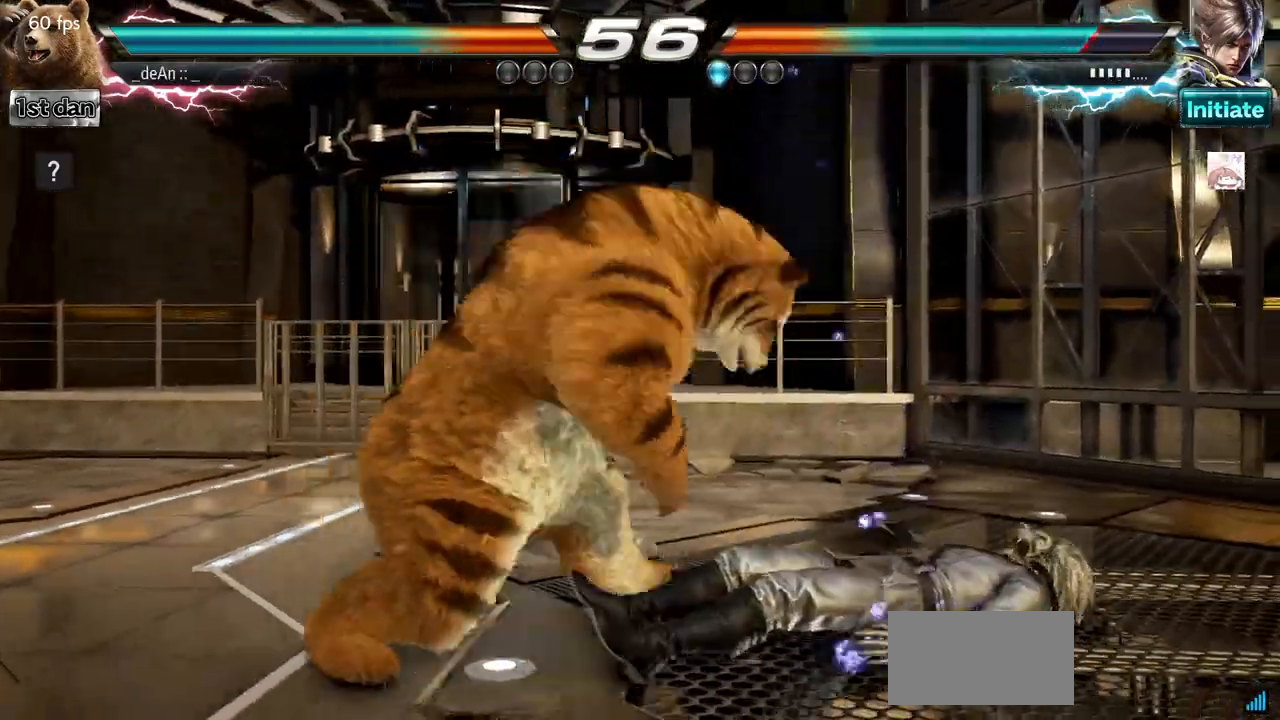
{"buttons": [], "left_stick": "center", "events": [[150, "TRIANGLE", "up"], [150, "left_stick", "center"]]}
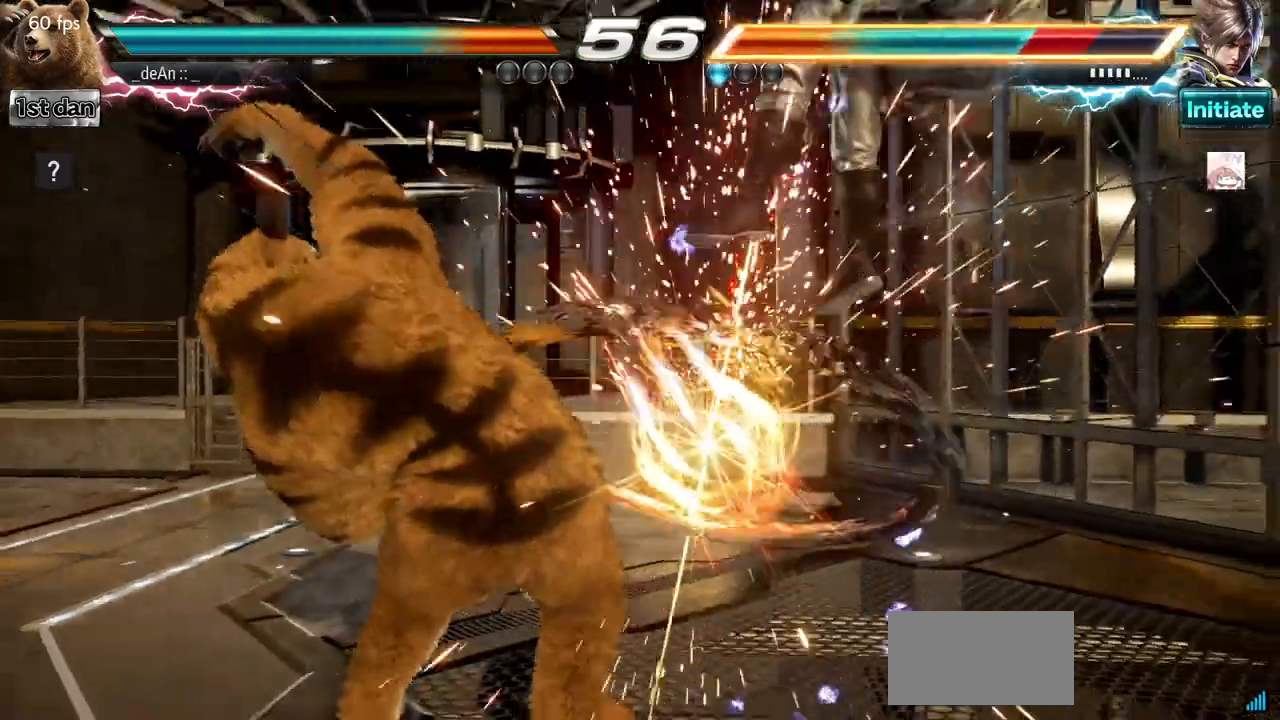
{"buttons": [], "left_stick": "center", "events": []}
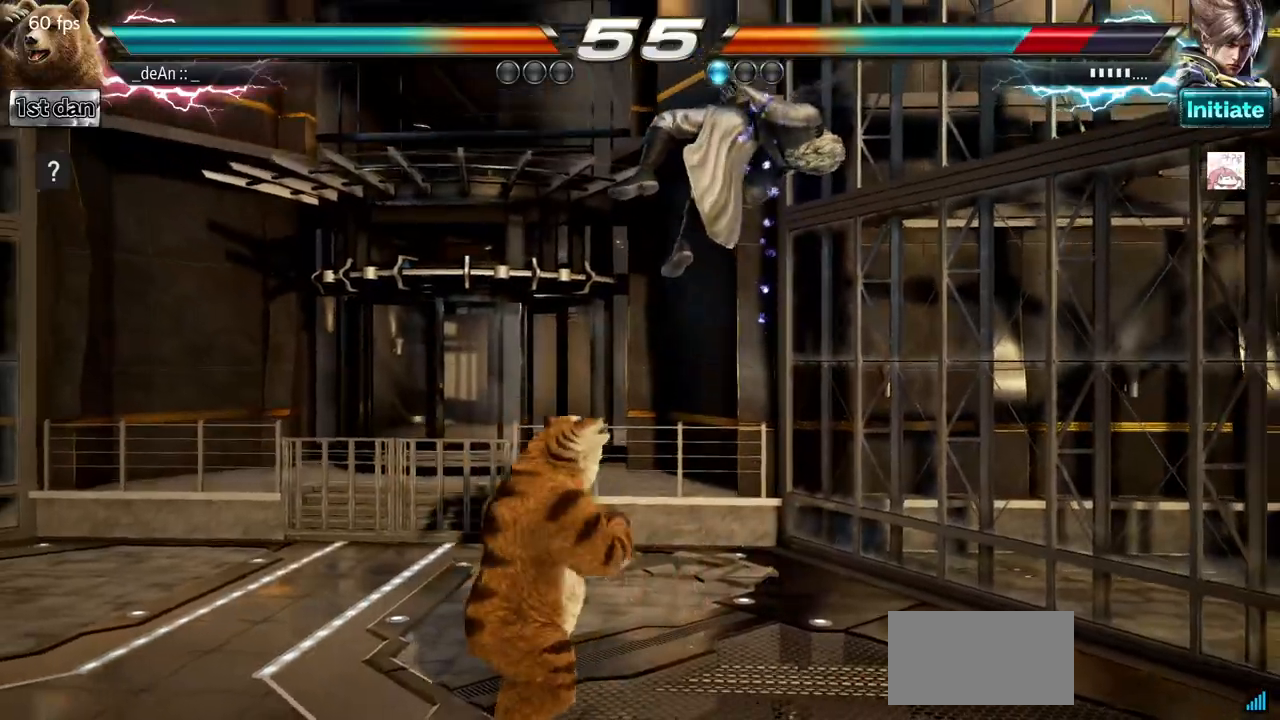
{"buttons": [], "left_stick": "center"}
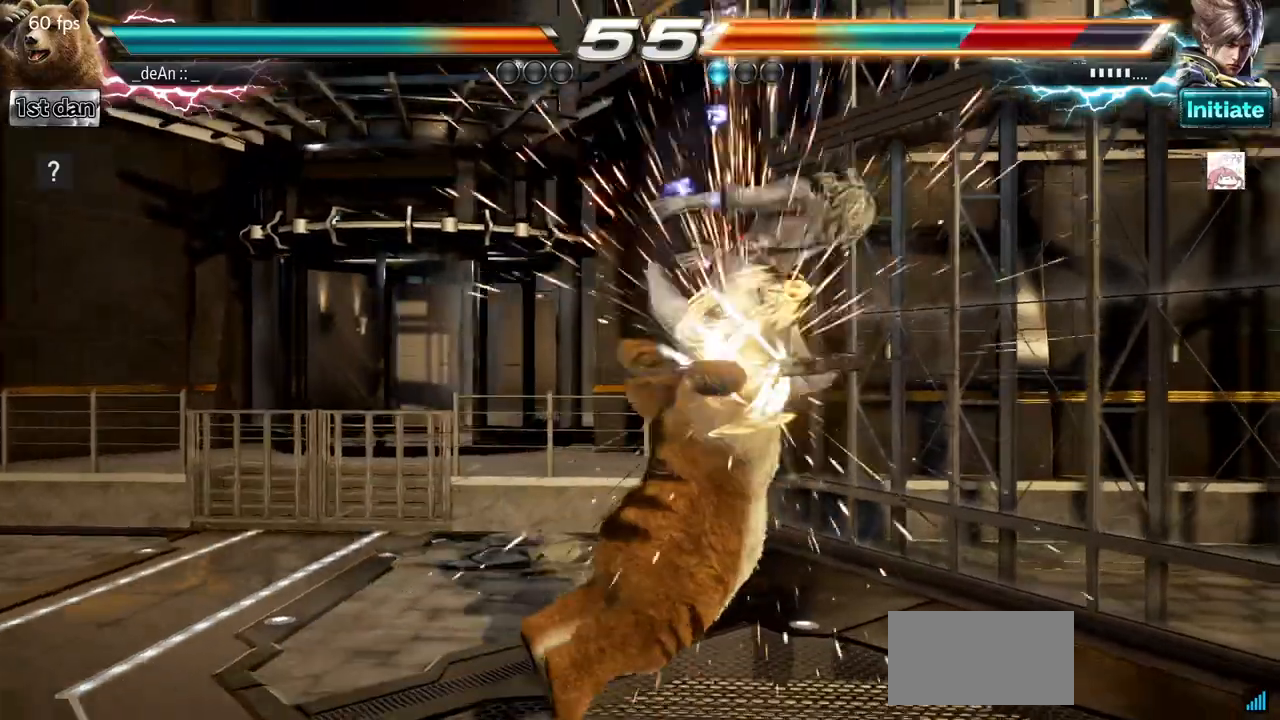
{"buttons": ["CROSS", "TRIANGLE"], "left_stick": "down-right"}
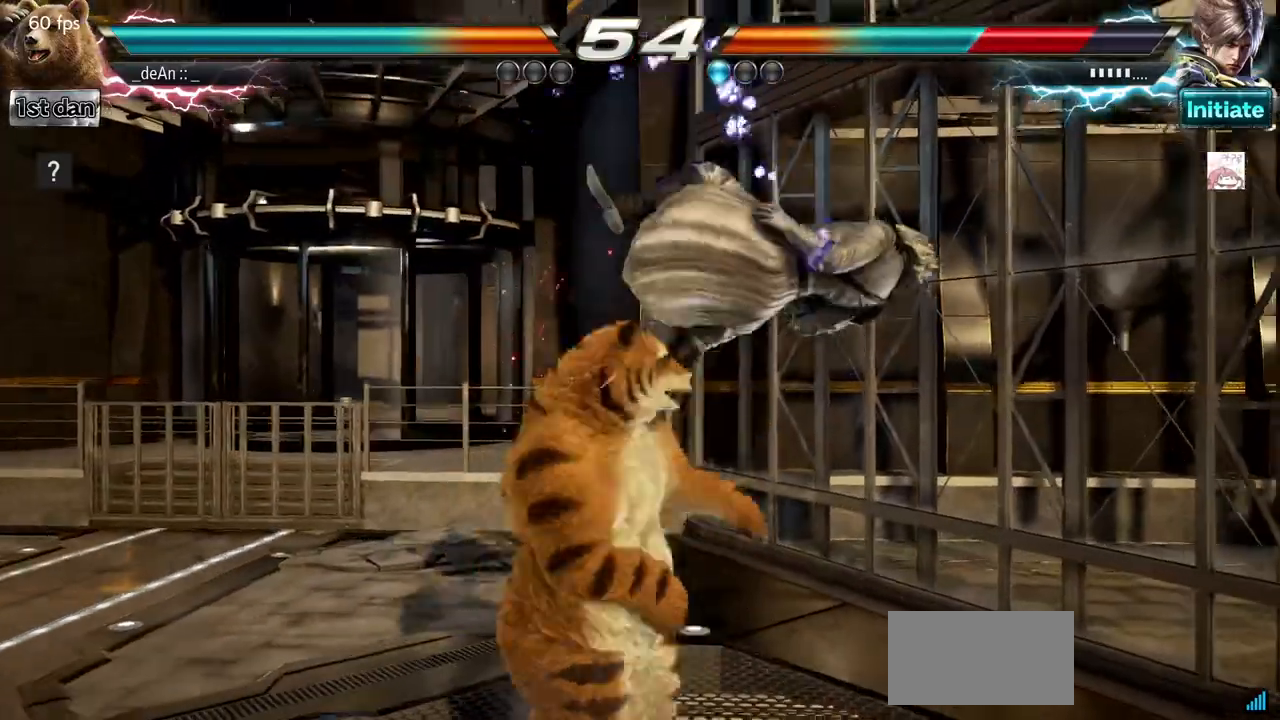
{"buttons": ["SQUARE"], "left_stick": "center", "events": [[33, "CROSS", "up"], [117, "TRIANGLE", "up"], [117, "left_stick", "center"], [400, "SQUARE", "down"]]}